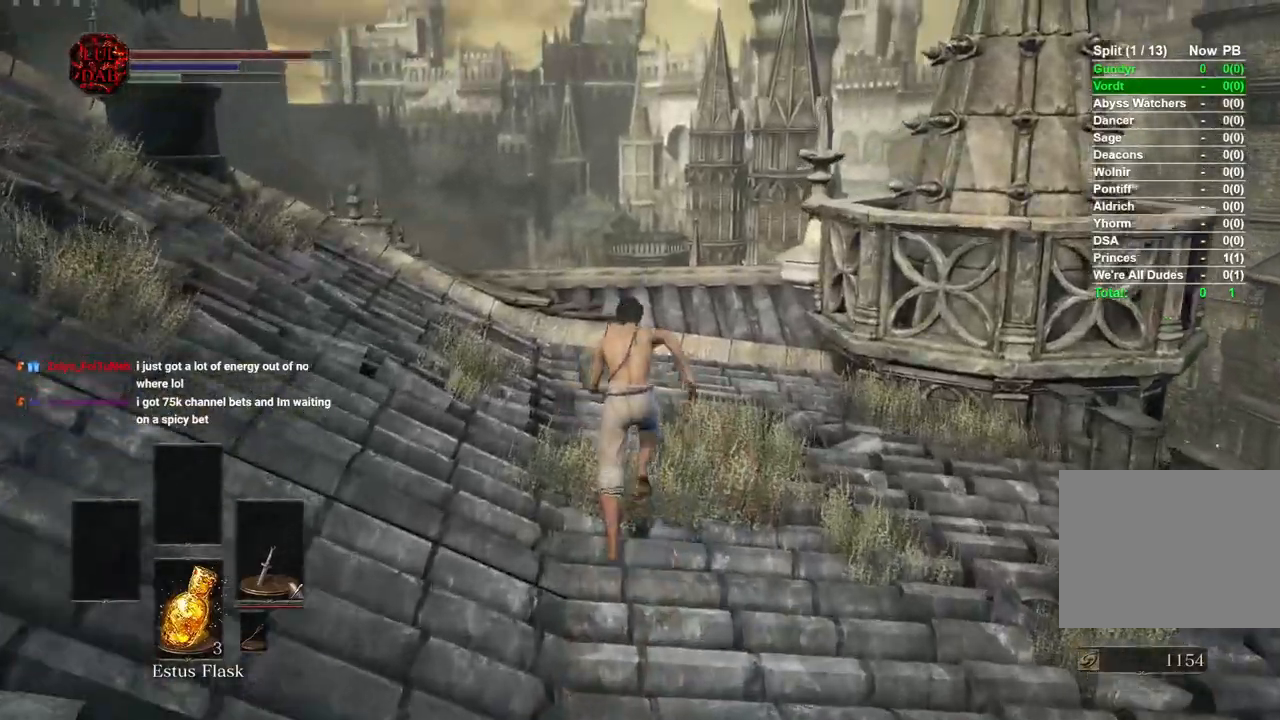
Gameplay with a controller (PlayStation layout); each line is a JSON object with the inputs held at the frame after it (dt_ms = milliseconds from this image to that frame). "events" lists button and stick changes between this image and that frame as [ms after this image, input, new state], when the widget could be followed in between.
{"dt_ms": 500, "buttons": [], "left_stick": "up", "right_stick": "center", "events": [[383, "CIRCLE", "up"]]}
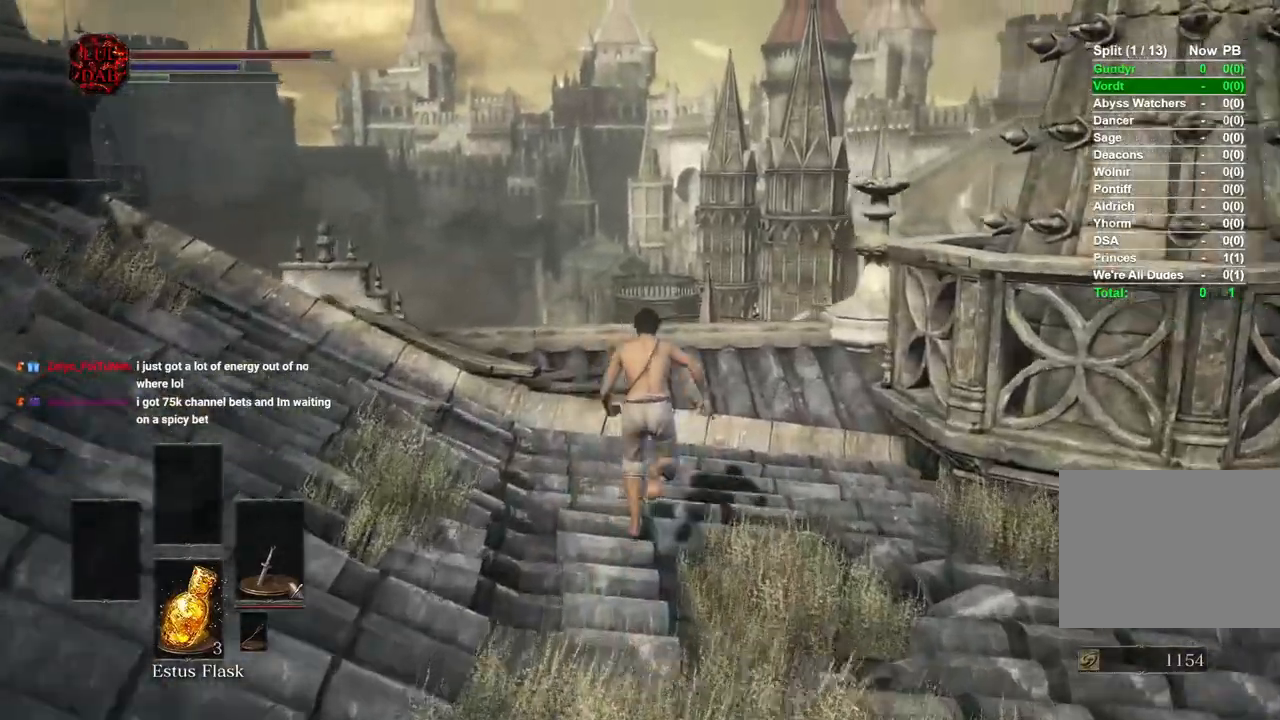
{"dt_ms": 500, "buttons": ["CIRCLE"], "left_stick": "up", "right_stick": "left", "events": [[17, "CIRCLE", "down"], [250, "right_stick", "left"]]}
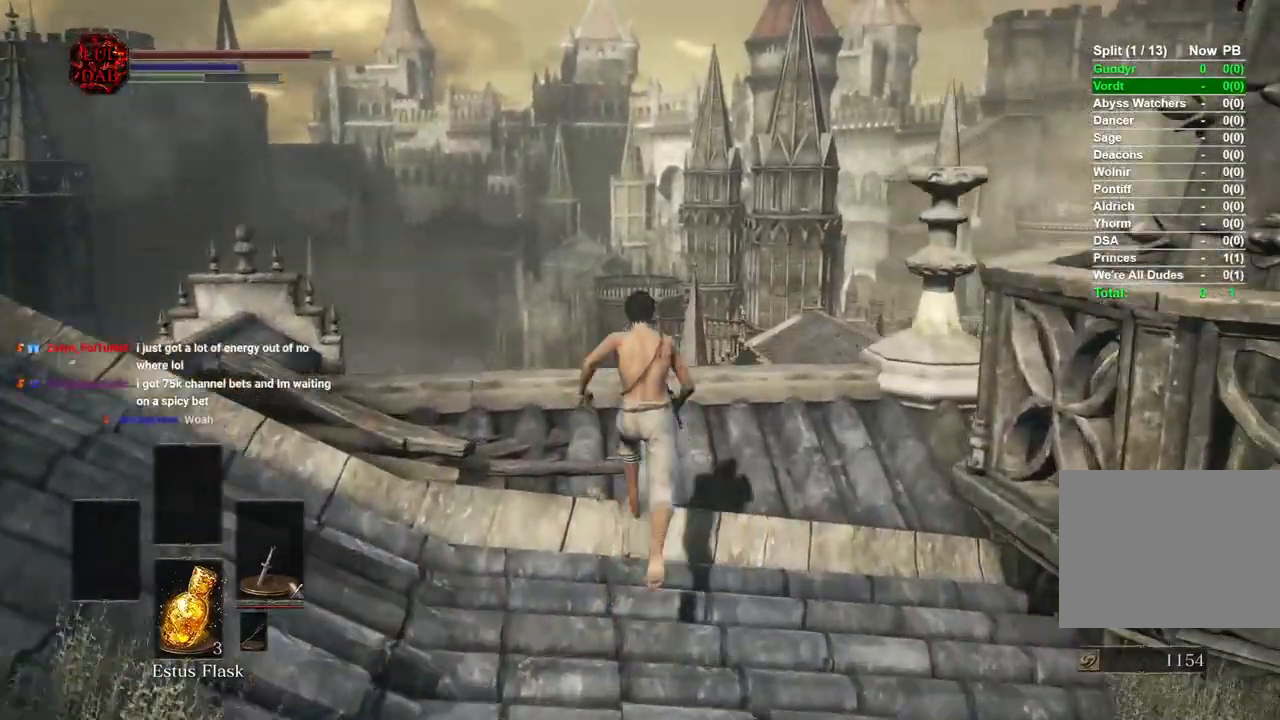
{"dt_ms": 1000, "buttons": ["CIRCLE"], "left_stick": "up", "right_stick": "down"}
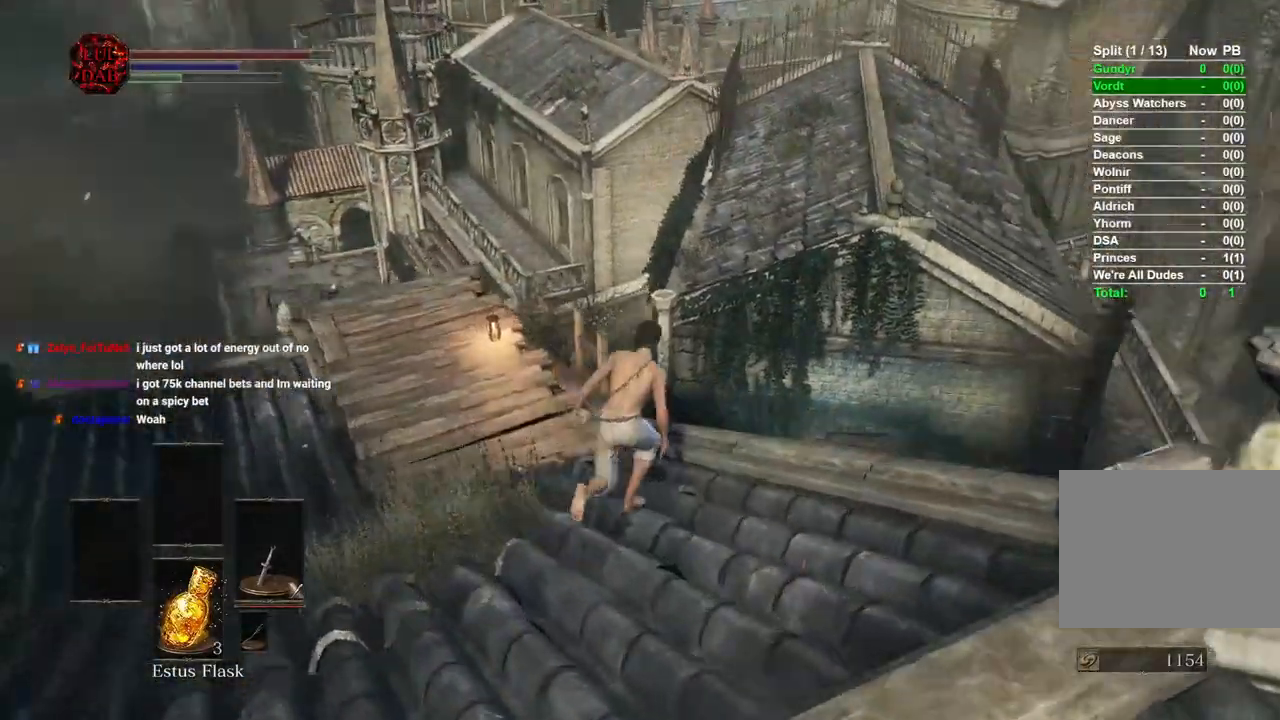
{"dt_ms": 500, "buttons": [], "left_stick": "up-right", "right_stick": "down", "events": [[117, "right_stick", "right"], [183, "right_stick", "down-right"], [283, "left_stick", "up-right"], [283, "right_stick", "down"], [317, "CIRCLE", "up"]]}
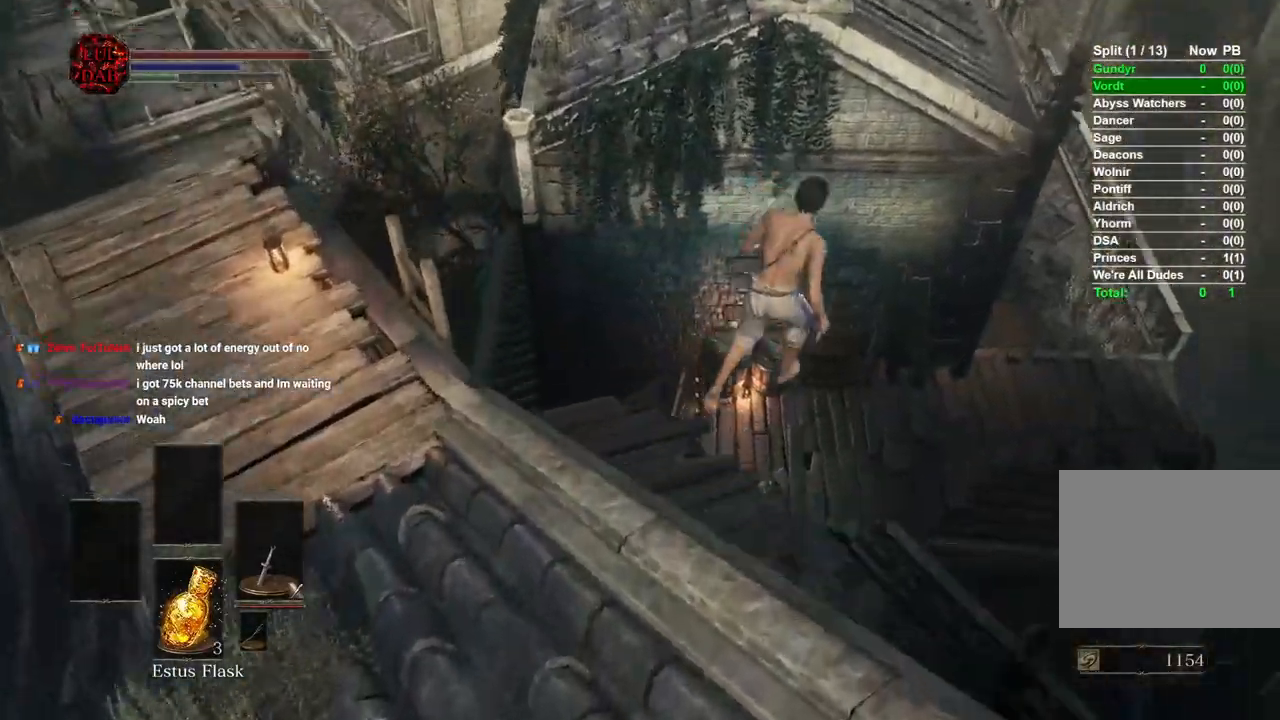
{"dt_ms": 1000, "buttons": [], "left_stick": "up-left", "right_stick": "center"}
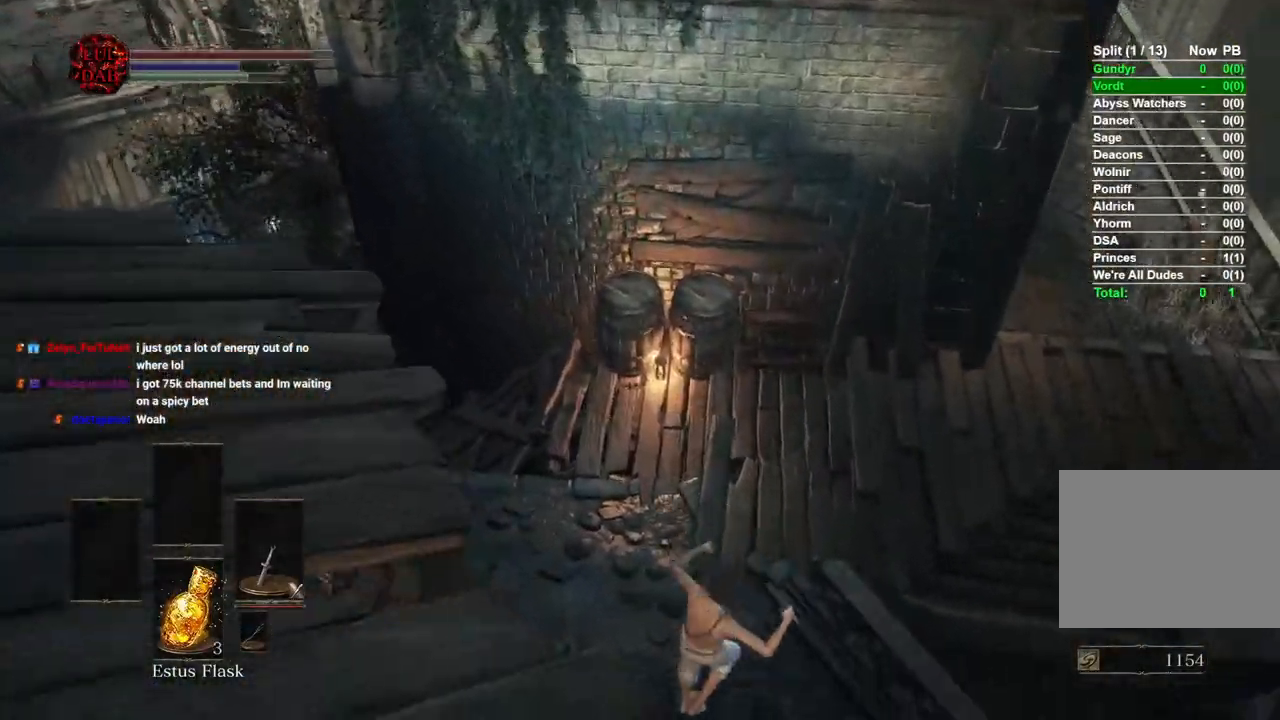
{"dt_ms": 500, "buttons": [], "left_stick": "up", "right_stick": "center", "events": [[83, "CIRCLE", "down"], [150, "CIRCLE", "up"], [217, "CIRCLE", "down"], [283, "CIRCLE", "up"], [500, "left_stick", "up"]]}
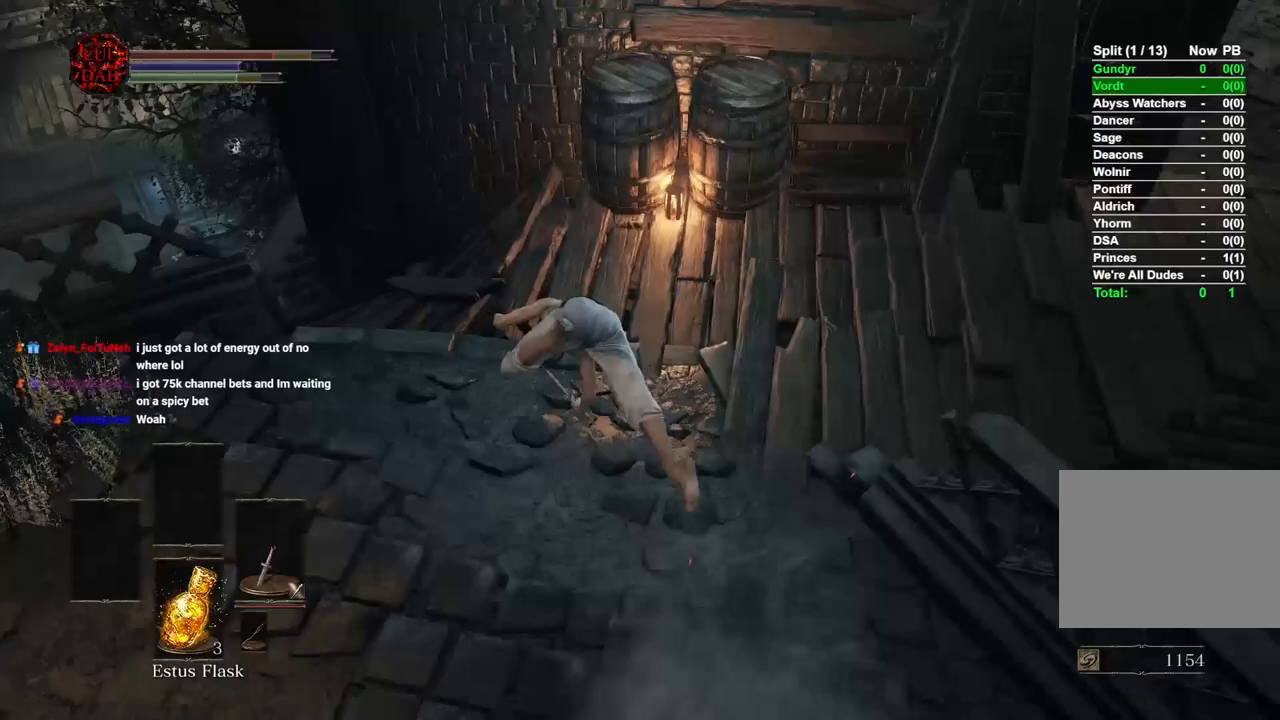
{"dt_ms": 500, "buttons": ["CIRCLE"], "left_stick": "up", "right_stick": "center", "events": [[50, "right_stick", "left"], [183, "right_stick", "center"], [300, "CIRCLE", "down"]]}
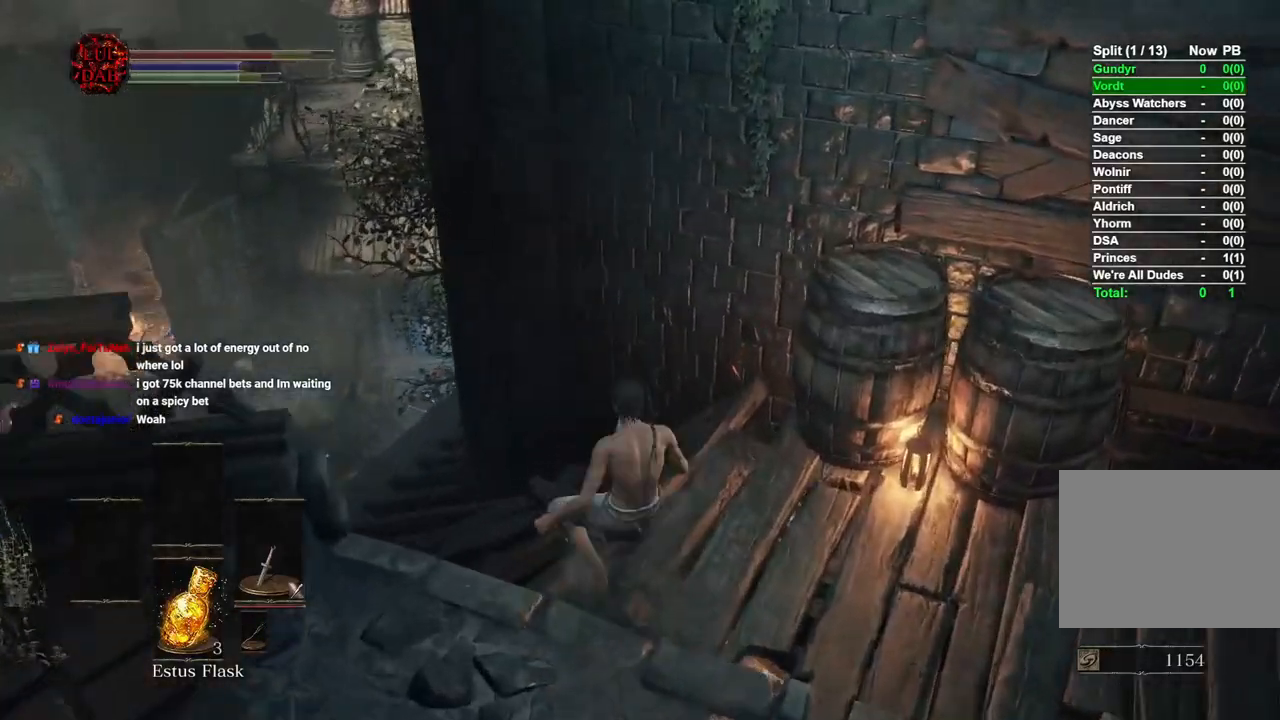
{"dt_ms": 500, "buttons": ["CIRCLE"], "left_stick": "up", "right_stick": "down-right", "events": [[433, "right_stick", "down-right"]]}
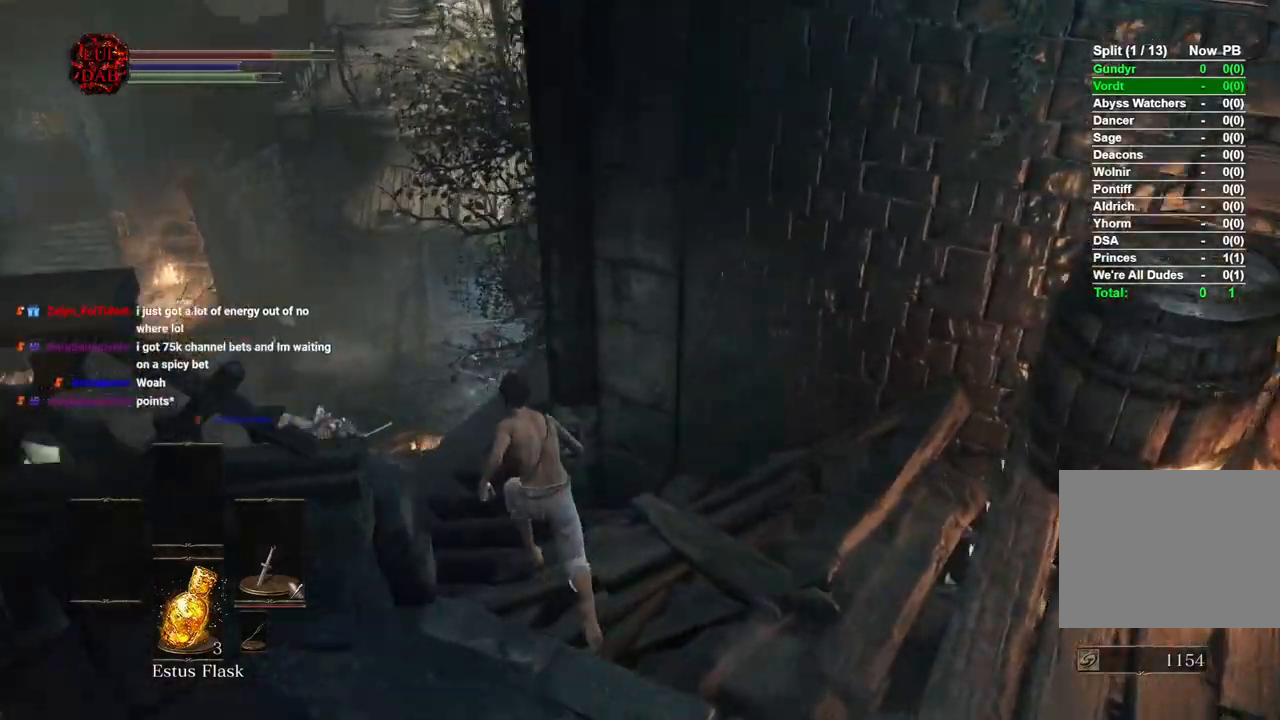
{"dt_ms": 500, "buttons": ["CIRCLE"], "left_stick": "up", "right_stick": "right", "events": [[83, "right_stick", "center"], [233, "right_stick", "right"]]}
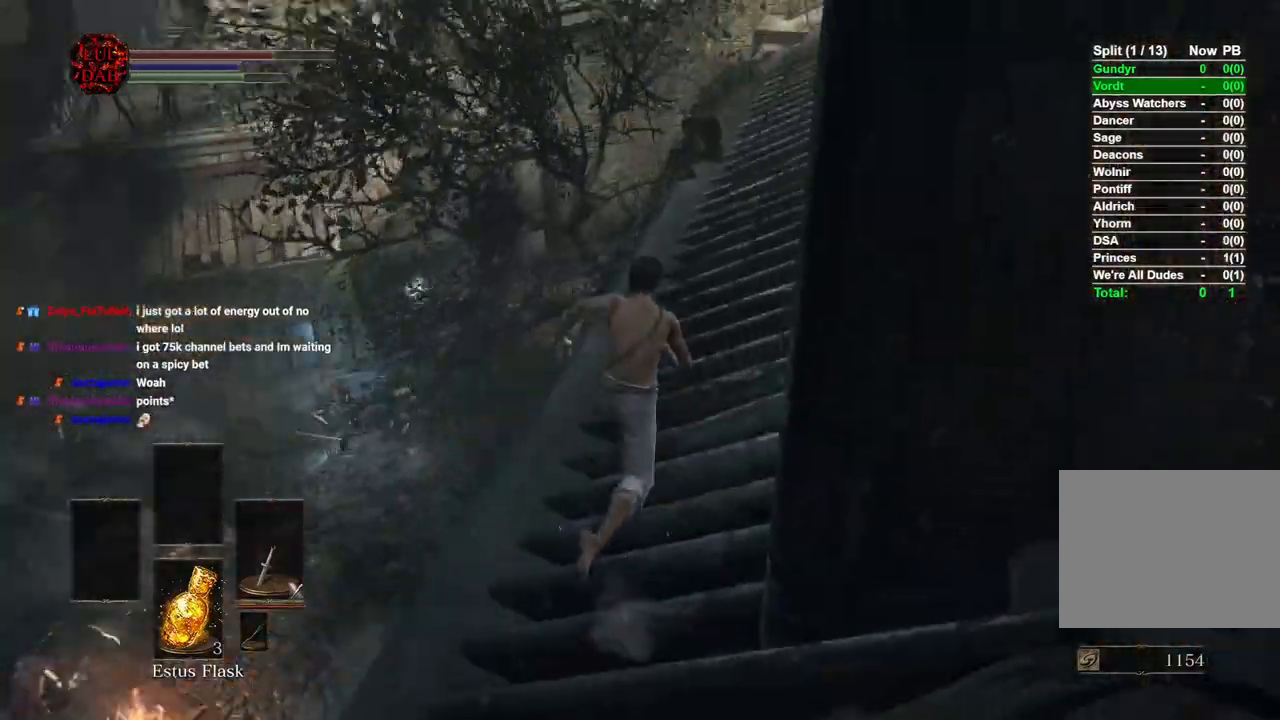
{"dt_ms": 1000, "buttons": [], "left_stick": "up", "right_stick": "center"}
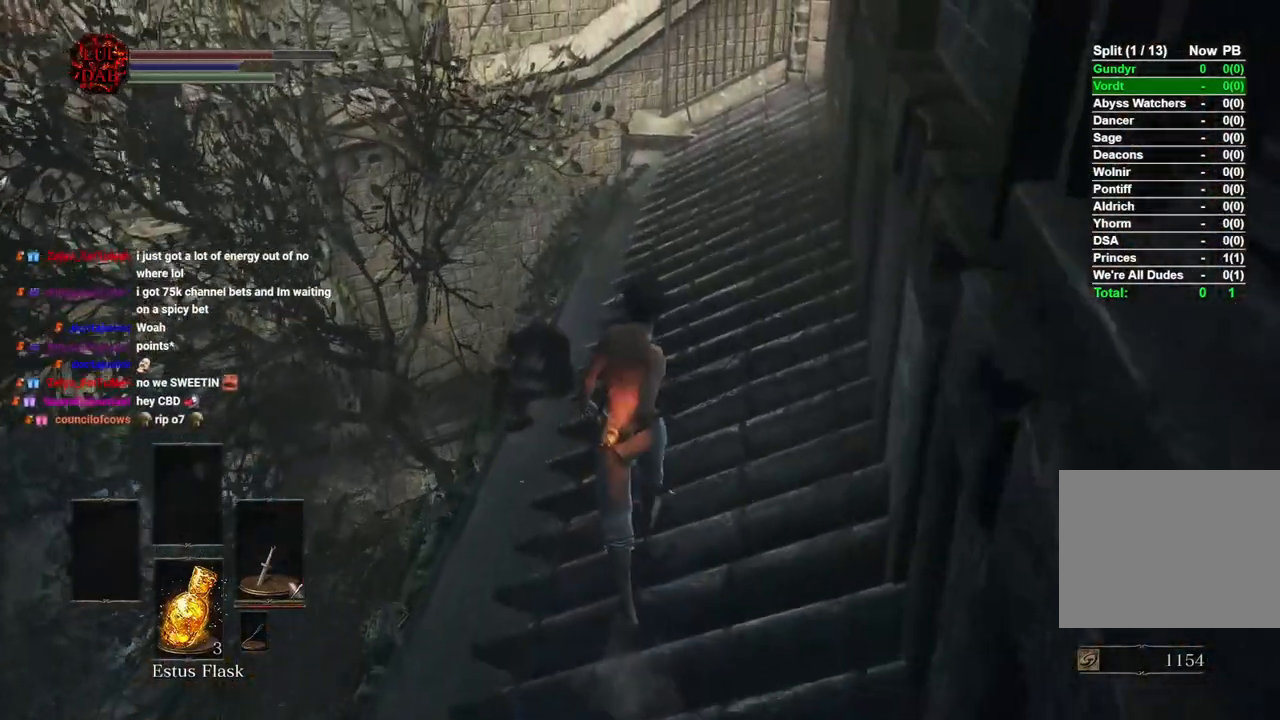
{"dt_ms": 500, "buttons": [], "left_stick": "up", "right_stick": "down-left"}
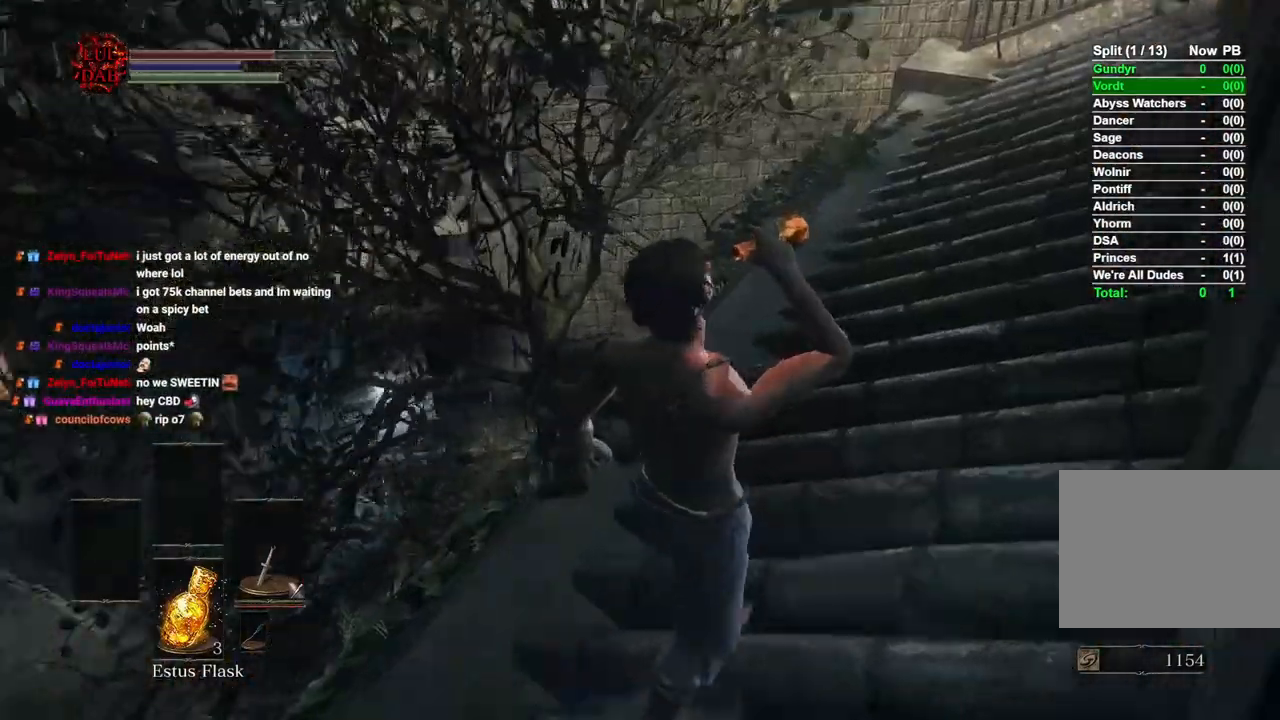
{"dt_ms": 500, "buttons": [], "left_stick": "right", "right_stick": "down-left", "events": [[150, "left_stick", "center"], [467, "left_stick", "right"]]}
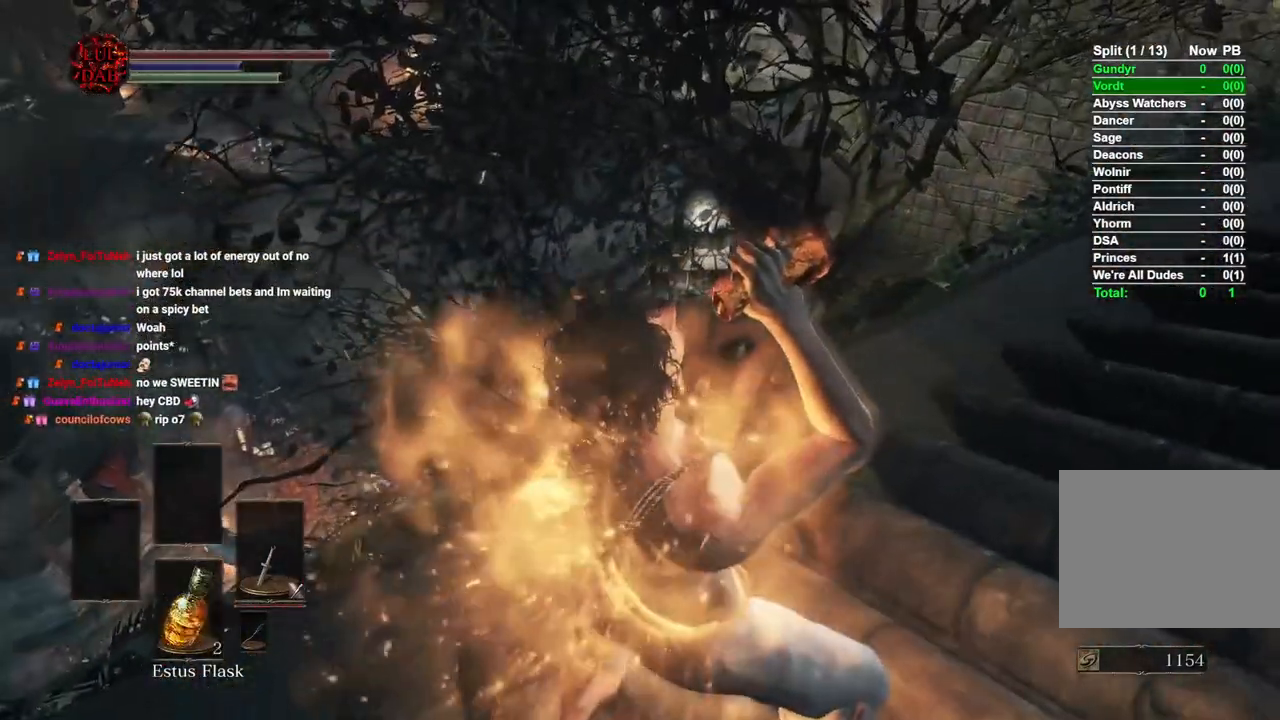
{"dt_ms": 500, "buttons": [], "left_stick": "center", "right_stick": "center", "events": [[67, "right_stick", "down"], [267, "right_stick", "down-left"], [417, "left_stick", "center"], [500, "right_stick", "center"]]}
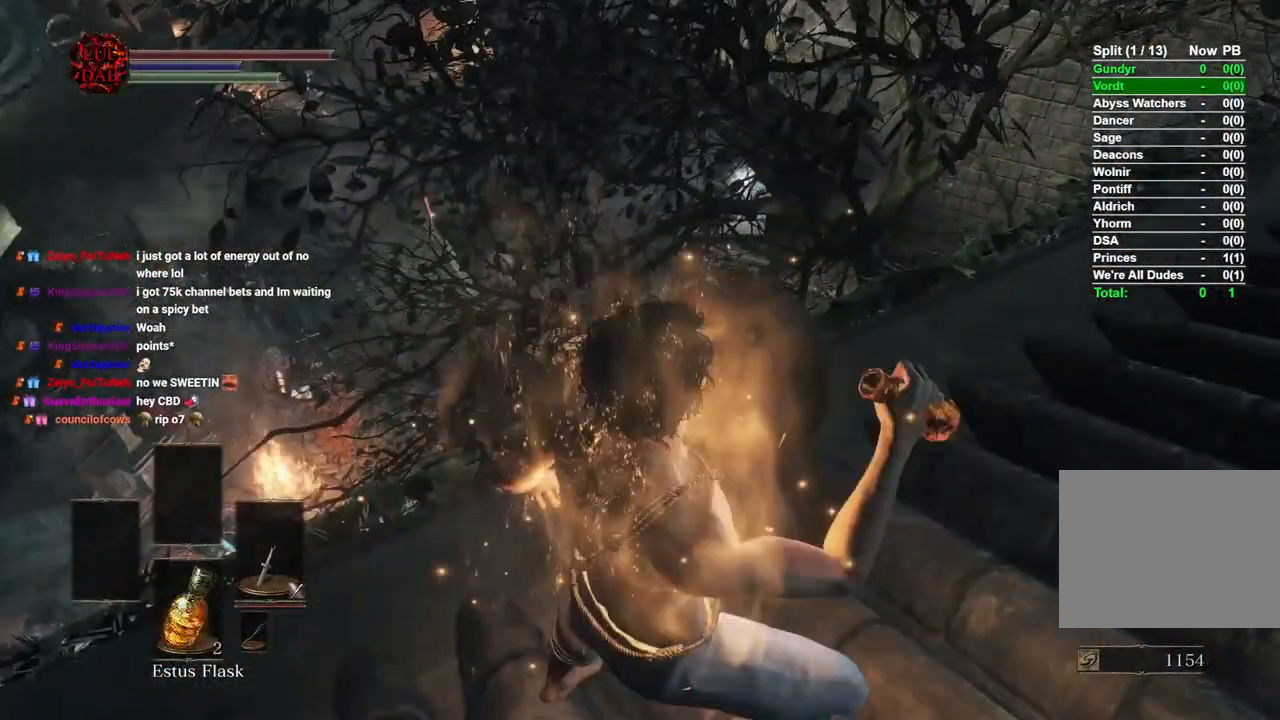
{"dt_ms": 500, "buttons": [], "left_stick": "center", "right_stick": "center", "events": []}
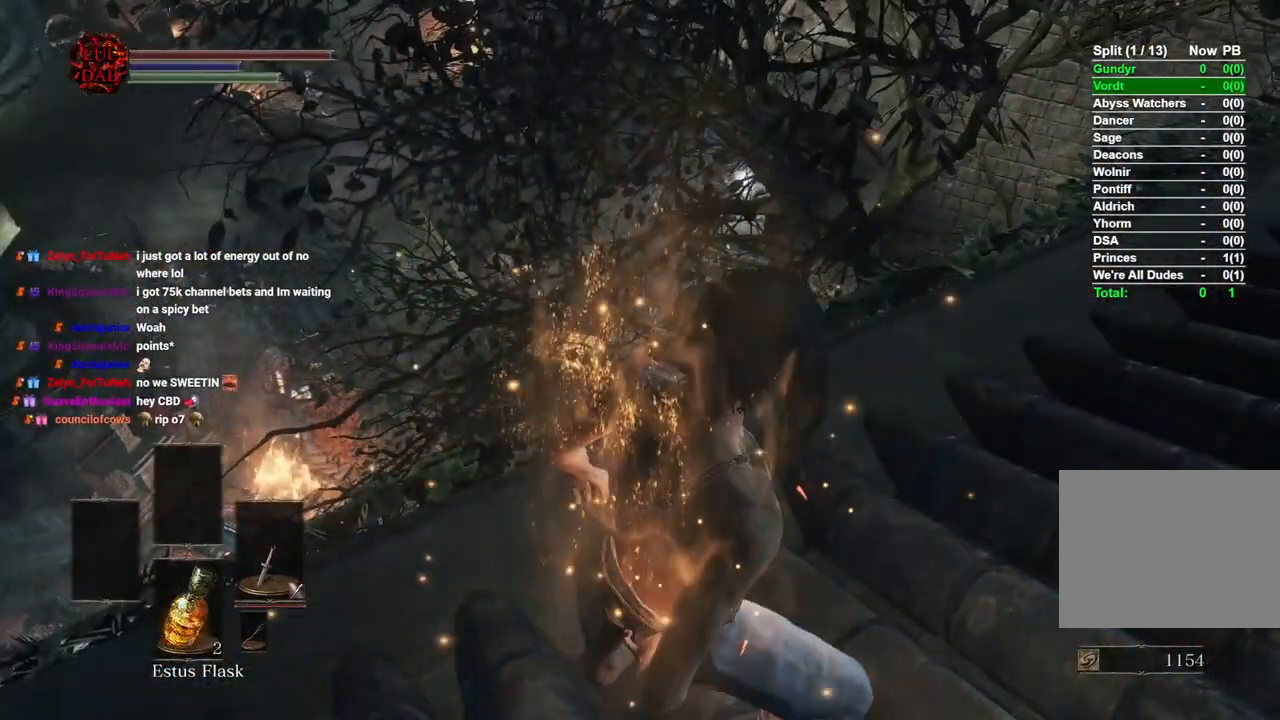
{"dt_ms": 500, "buttons": [], "left_stick": "center", "right_stick": "center", "events": []}
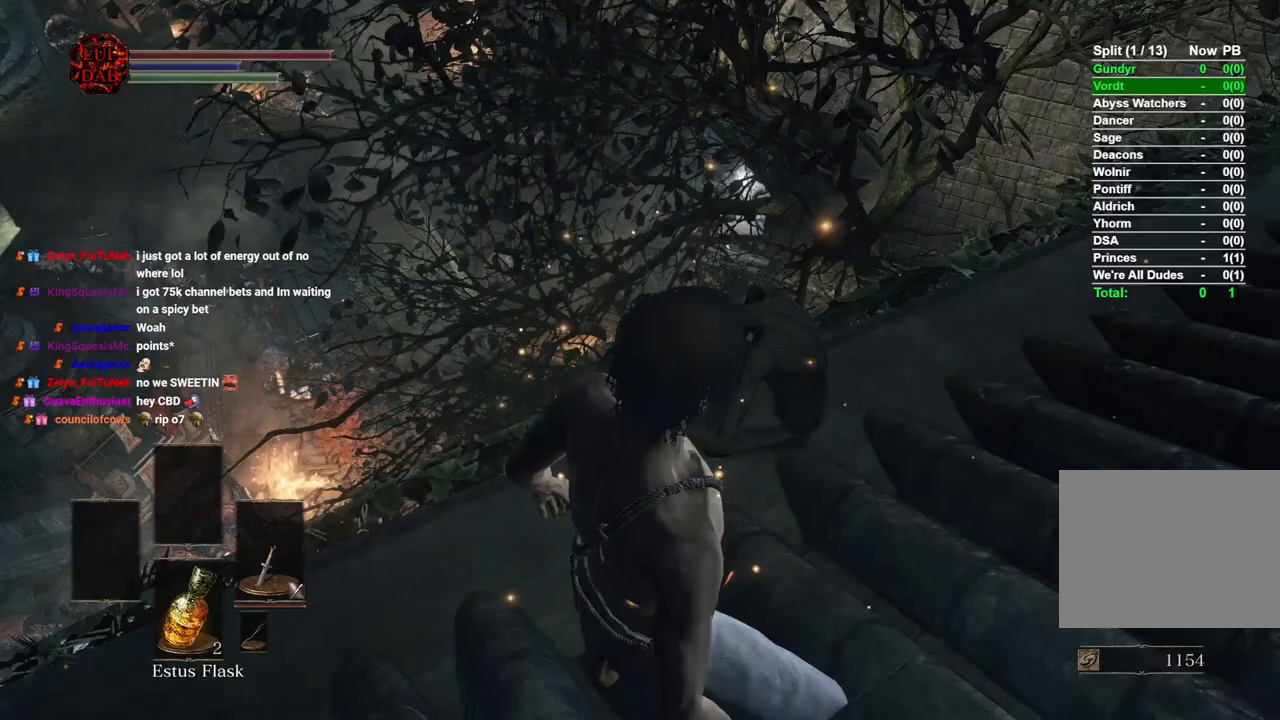
{"dt_ms": 500, "buttons": [], "left_stick": "center", "right_stick": "center", "events": []}
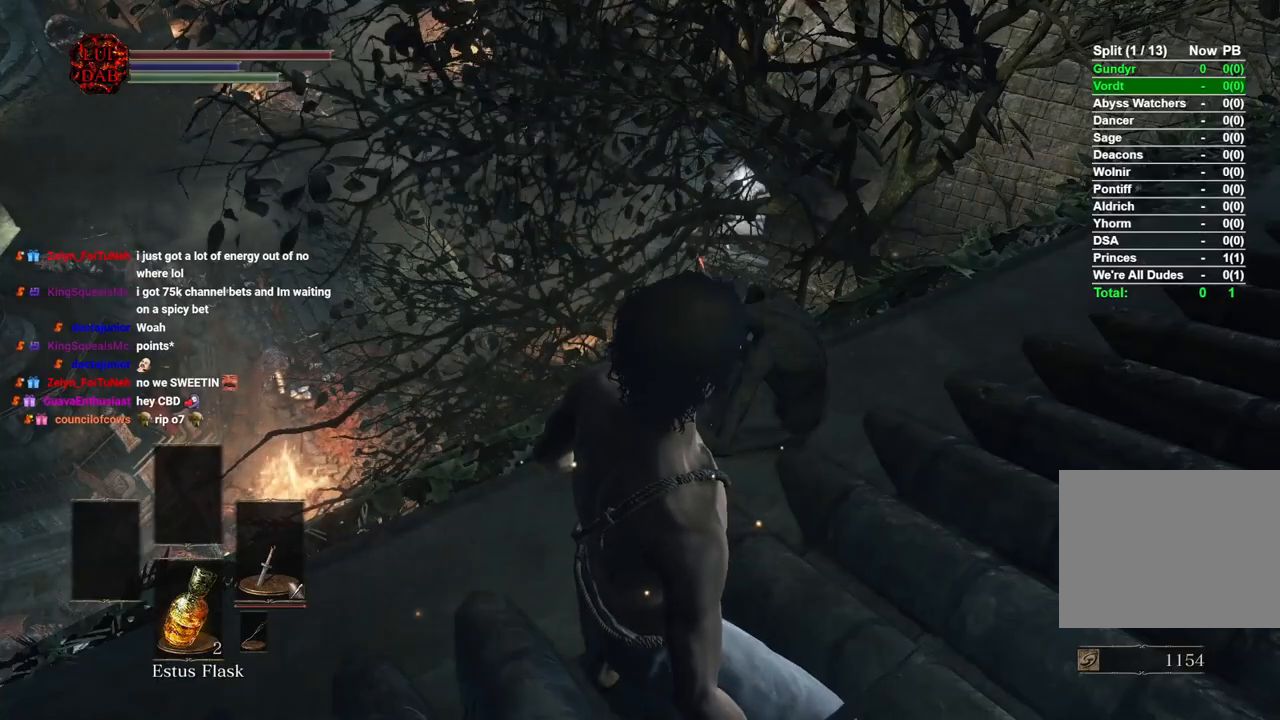
{"dt_ms": 500, "buttons": [], "left_stick": "center", "right_stick": "left", "events": [[50, "right_stick", "down"], [233, "right_stick", "center"], [383, "right_stick", "left"]]}
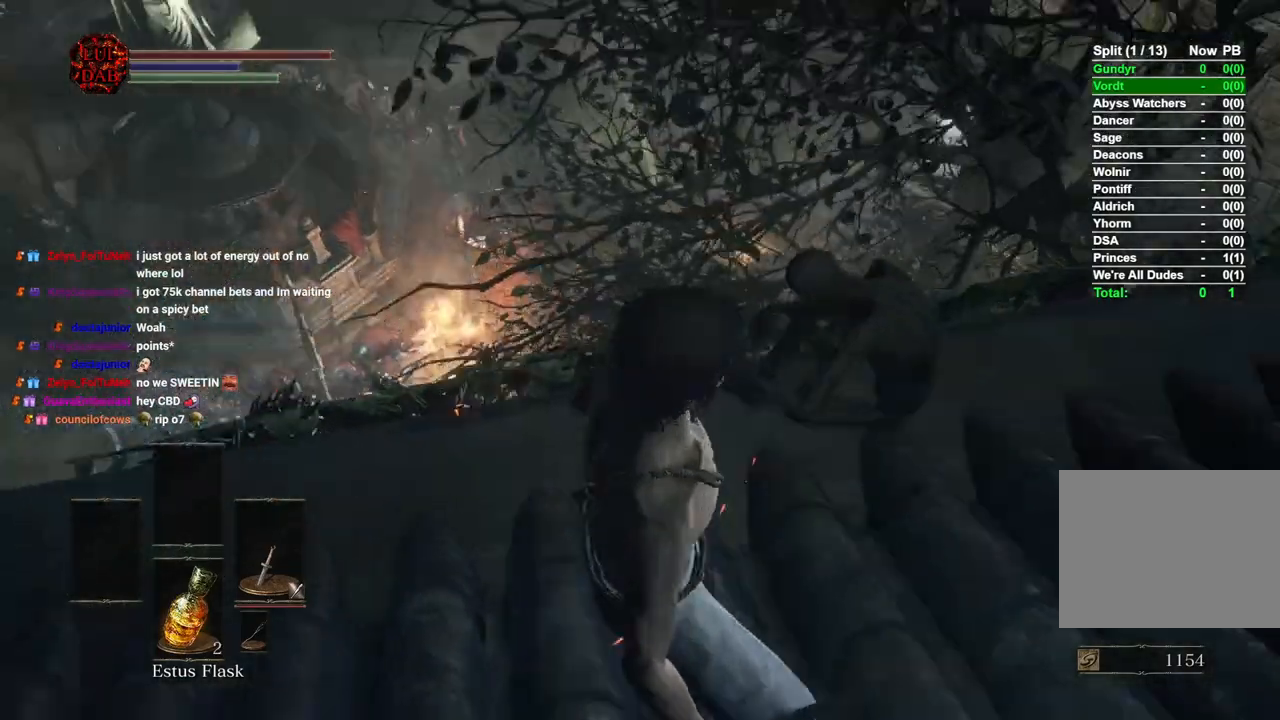
{"dt_ms": 500, "buttons": [], "left_stick": "center", "right_stick": "center", "events": [[50, "right_stick", "center"], [217, "right_stick", "down"], [350, "right_stick", "center"]]}
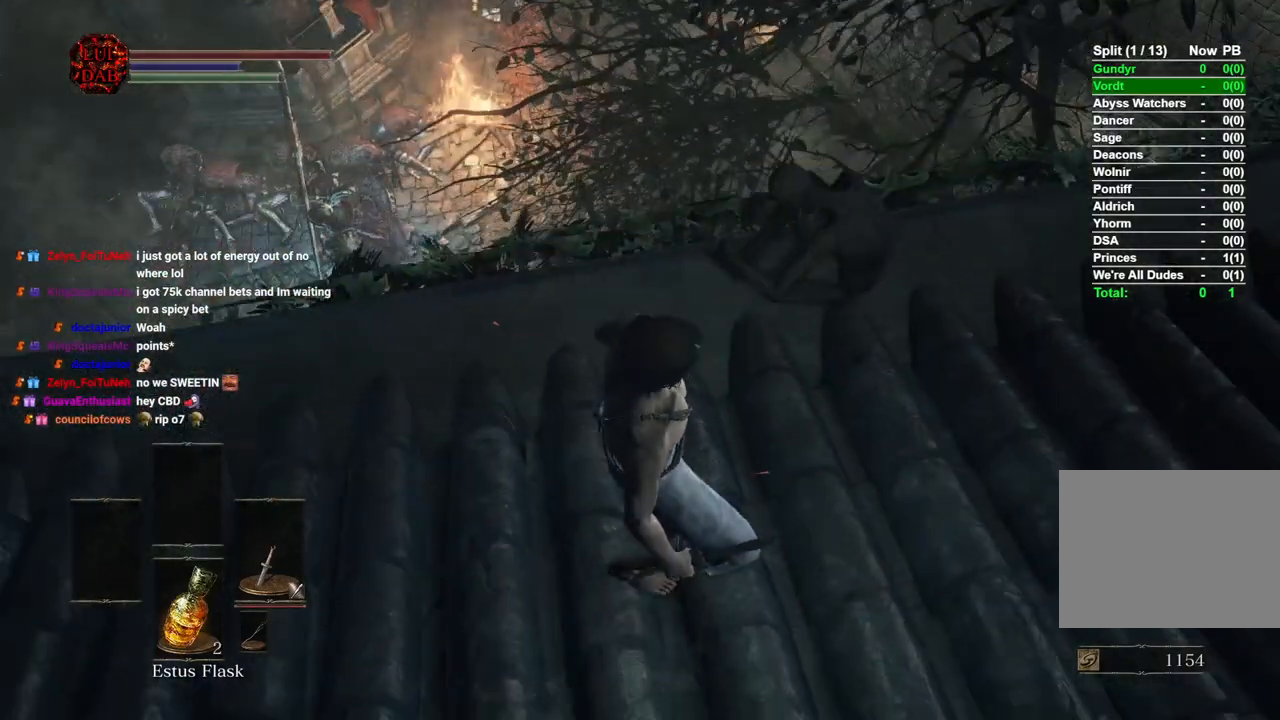
{"dt_ms": 500, "buttons": [], "left_stick": "center", "right_stick": "center", "events": []}
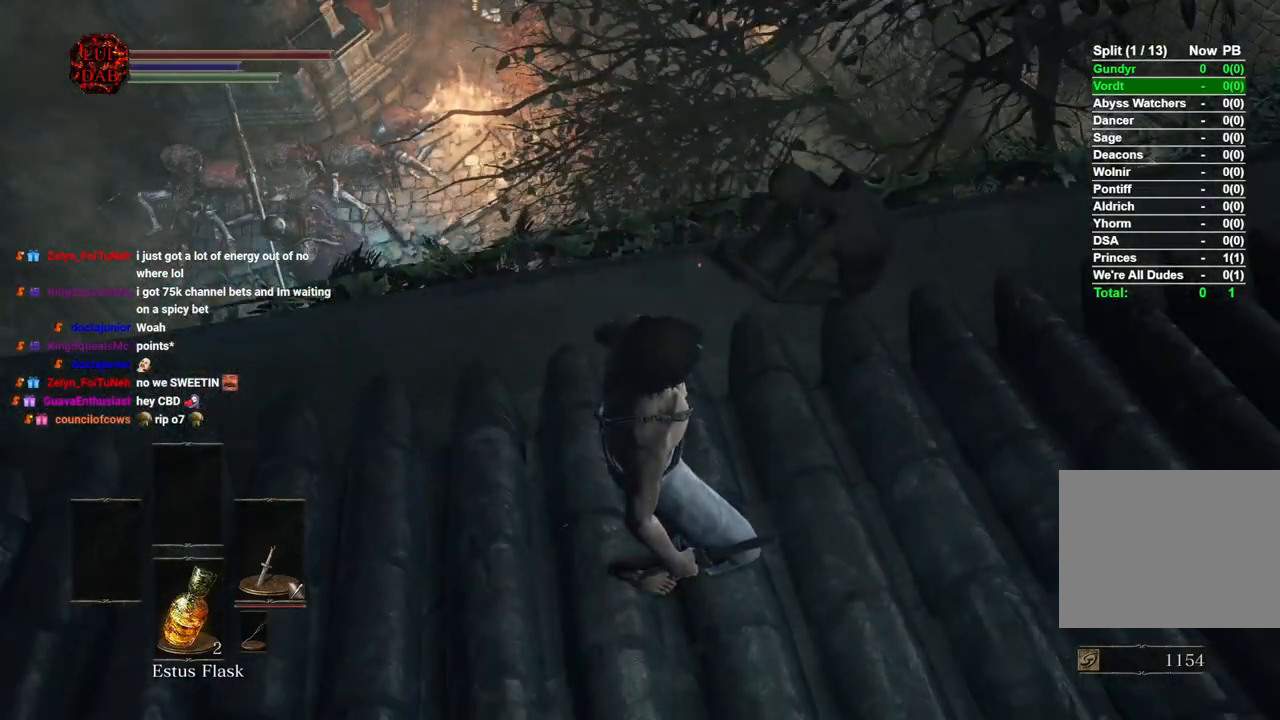
{"dt_ms": 500, "buttons": [], "left_stick": "center", "right_stick": "center", "events": []}
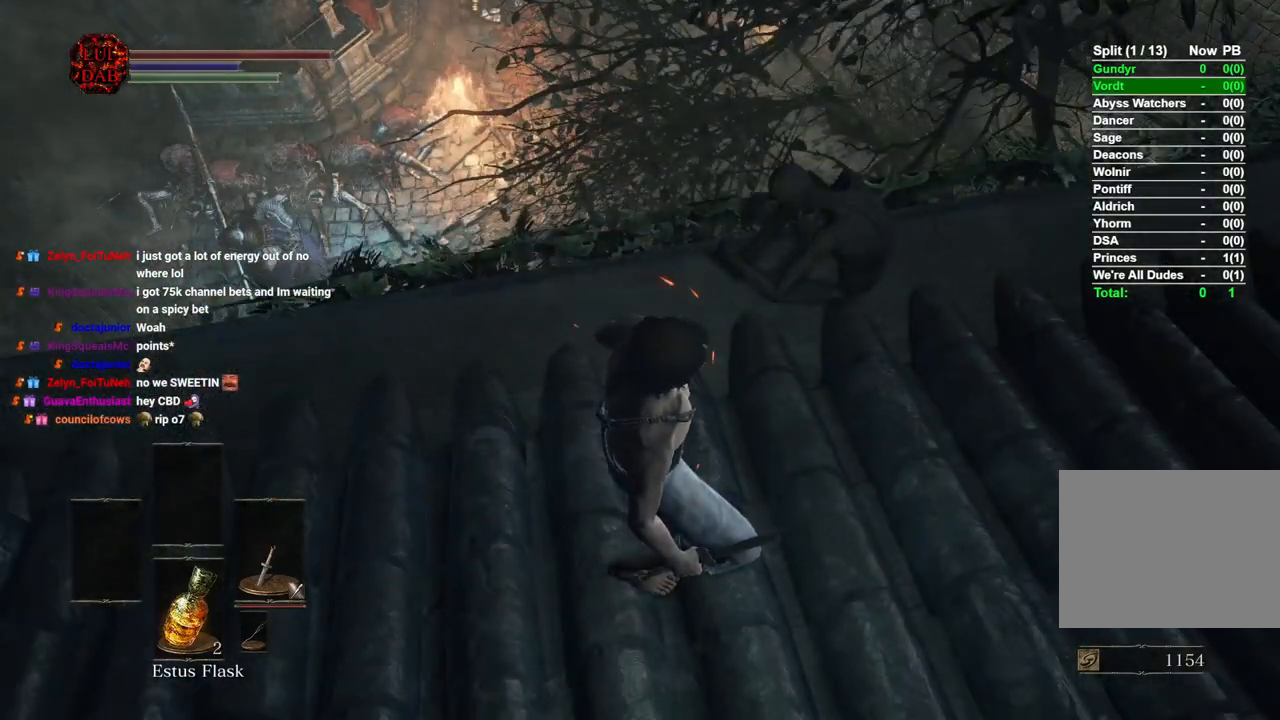
{"dt_ms": 500, "buttons": [], "left_stick": "center", "right_stick": "center", "events": []}
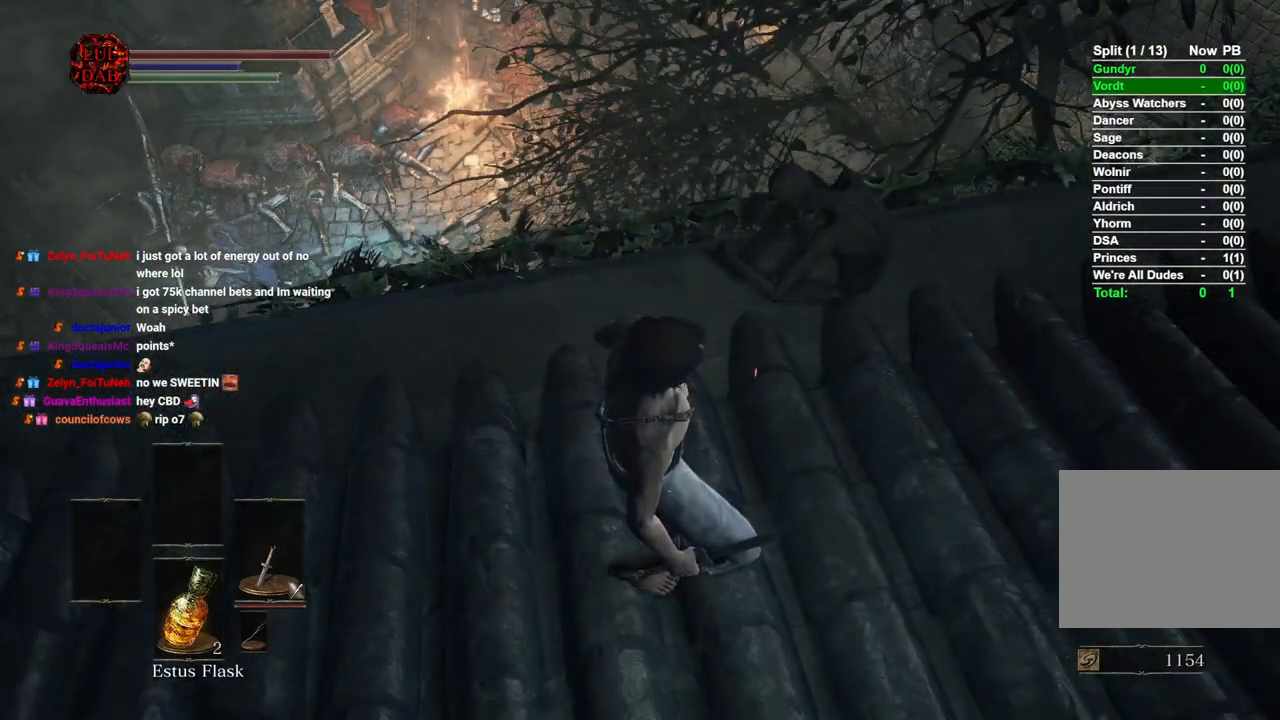
{"dt_ms": 500, "buttons": ["CIRCLE"], "left_stick": "right", "right_stick": "center", "events": [[150, "right_stick", "up"], [250, "right_stick", "center"], [267, "left_stick", "up-right"], [367, "CIRCLE", "down"], [367, "left_stick", "right"]]}
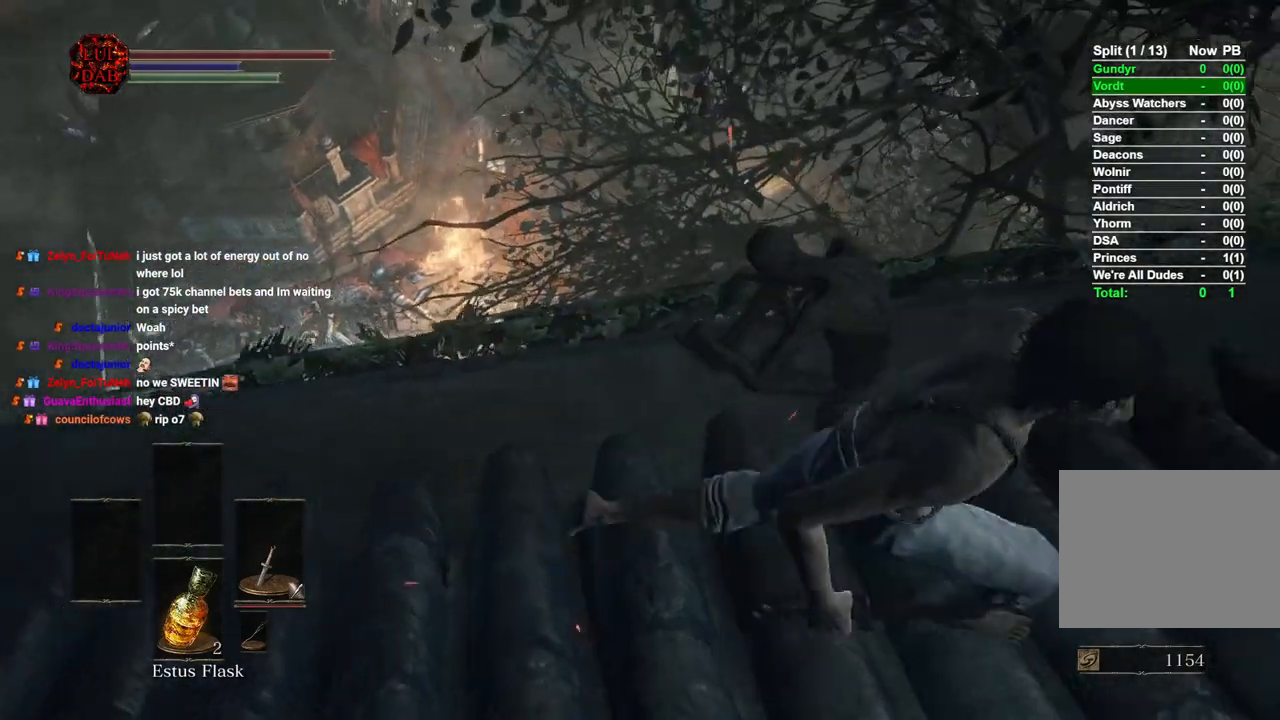
{"dt_ms": 500, "buttons": ["CIRCLE"], "left_stick": "up", "right_stick": "left", "events": [[117, "left_stick", "down"], [183, "left_stick", "left"], [300, "right_stick", "left"], [367, "left_stick", "up"]]}
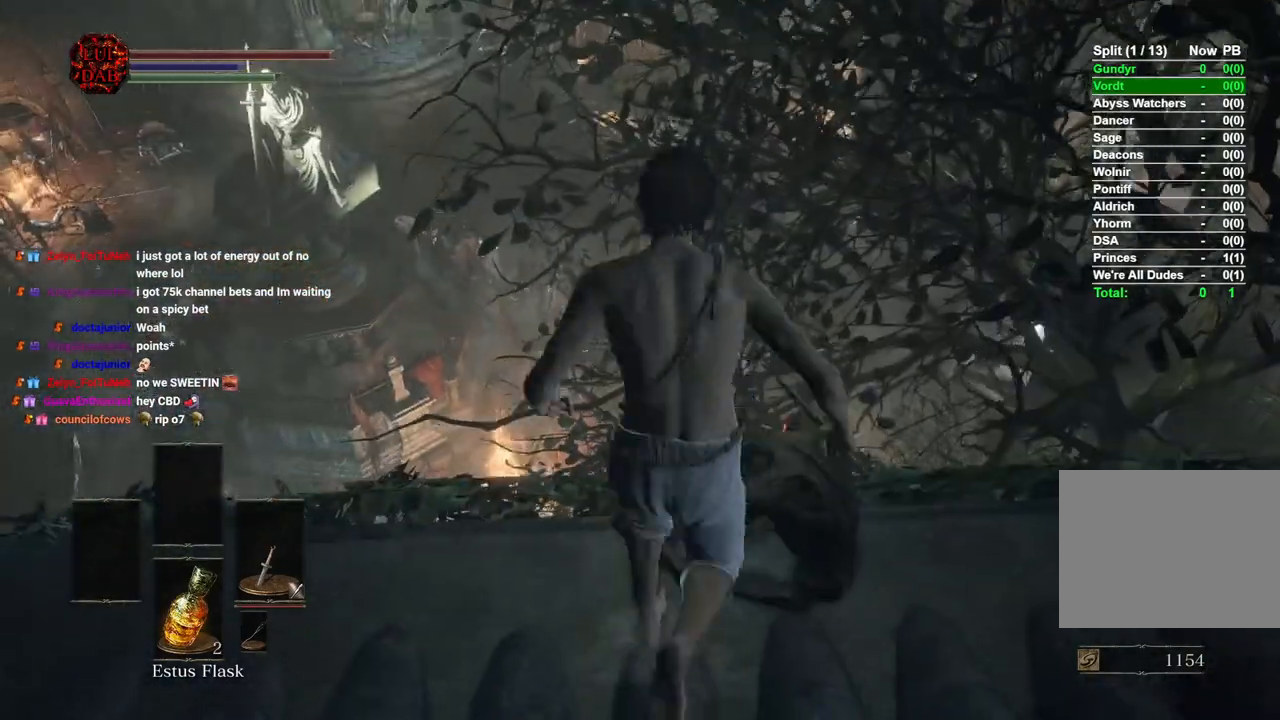
{"dt_ms": 500, "buttons": [], "left_stick": "up", "right_stick": "up", "events": [[50, "L3", "down"], [167, "right_stick", "up"], [183, "L3", "up"], [300, "right_stick", "center"], [433, "CIRCLE", "up"], [433, "right_stick", "up"]]}
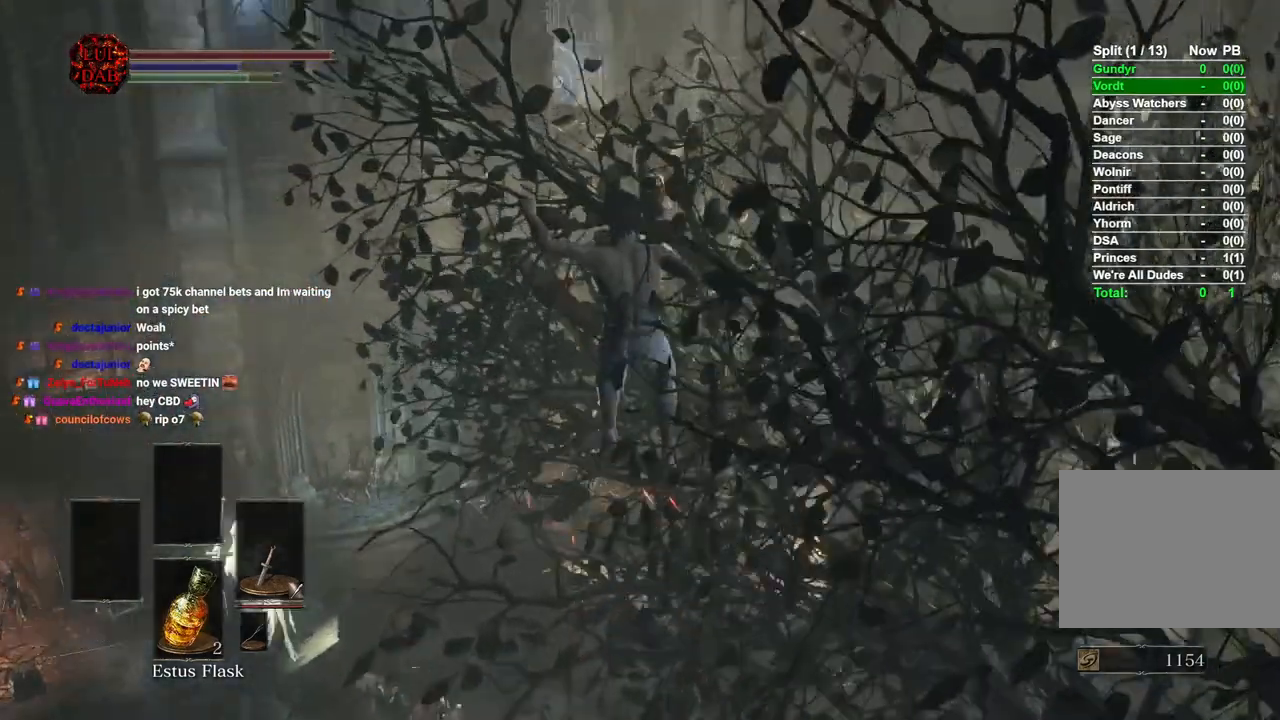
{"dt_ms": 500, "buttons": [], "left_stick": "up", "right_stick": "center", "events": [[333, "right_stick", "up-left"], [500, "right_stick", "center"]]}
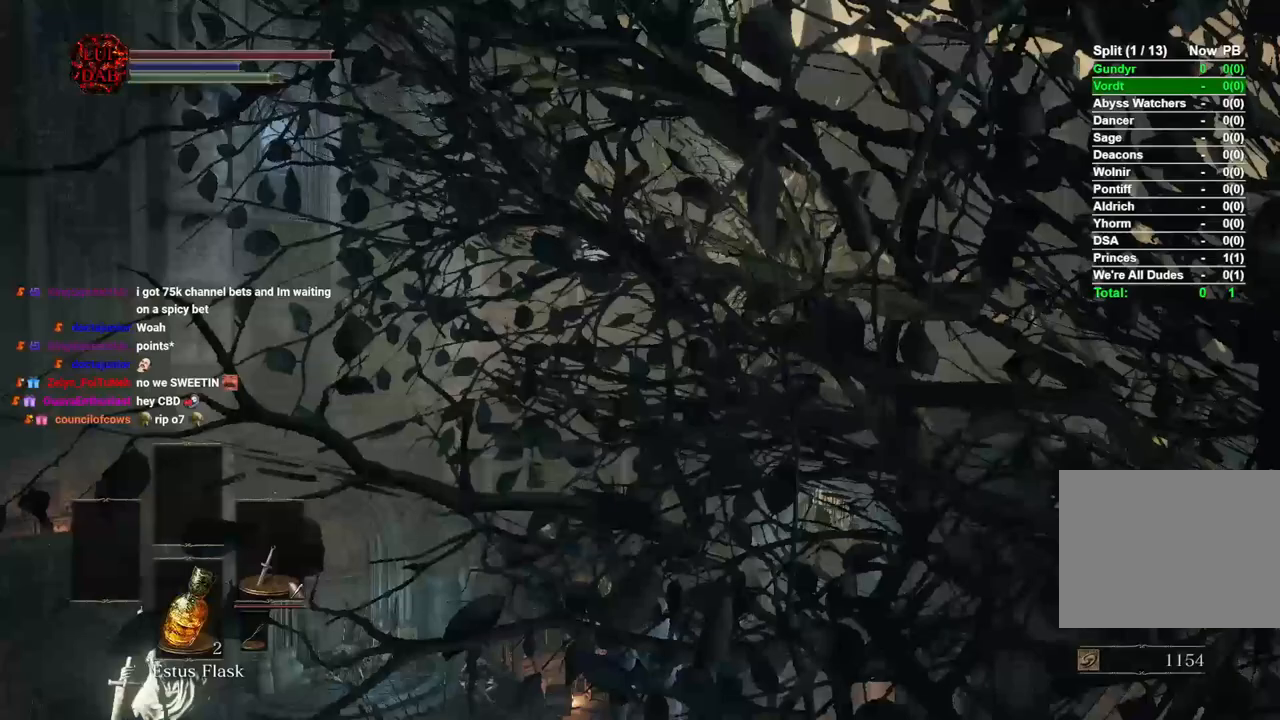
{"dt_ms": 500, "buttons": [], "left_stick": "up", "right_stick": "center", "events": [[67, "CIRCLE", "down"], [183, "CIRCLE", "up"], [250, "CIRCLE", "down"], [333, "CIRCLE", "up"], [417, "CIRCLE", "down"], [483, "CIRCLE", "up"]]}
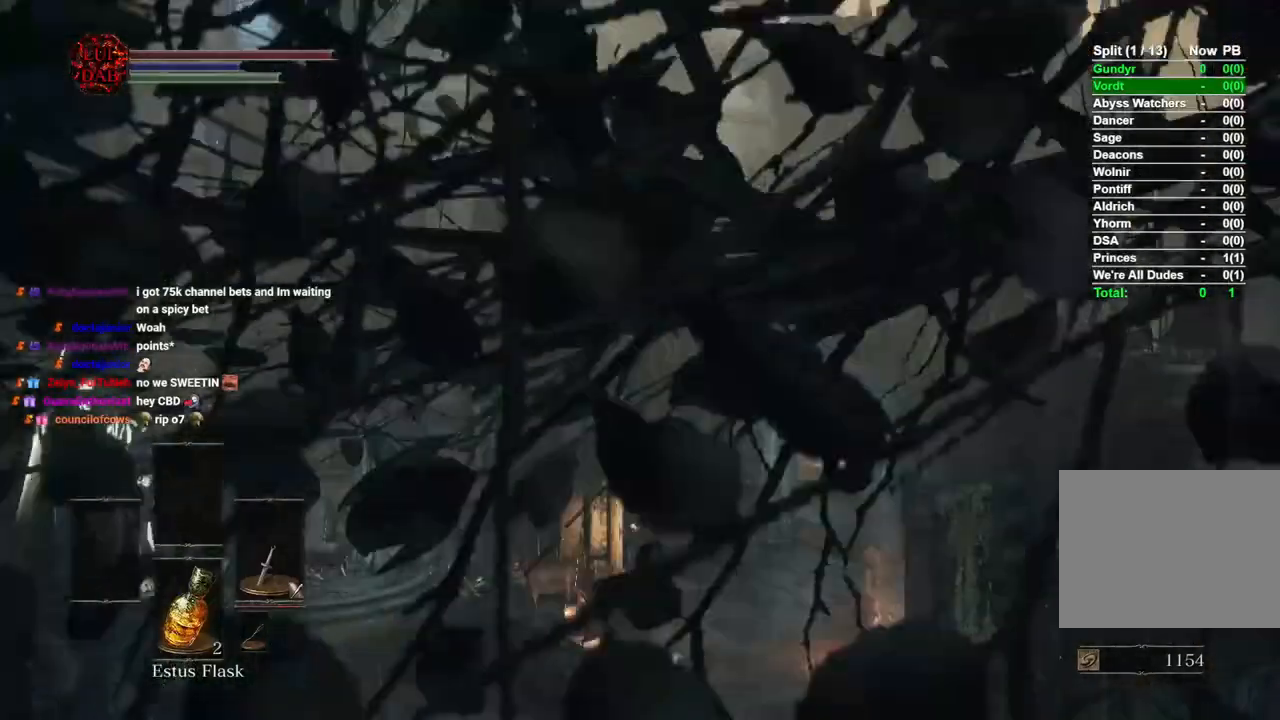
{"dt_ms": 500, "buttons": ["CIRCLE"], "left_stick": "up", "right_stick": "center", "events": [[67, "CIRCLE", "down"], [117, "CIRCLE", "up"], [300, "CIRCLE", "down"], [383, "CIRCLE", "up"], [467, "CIRCLE", "down"]]}
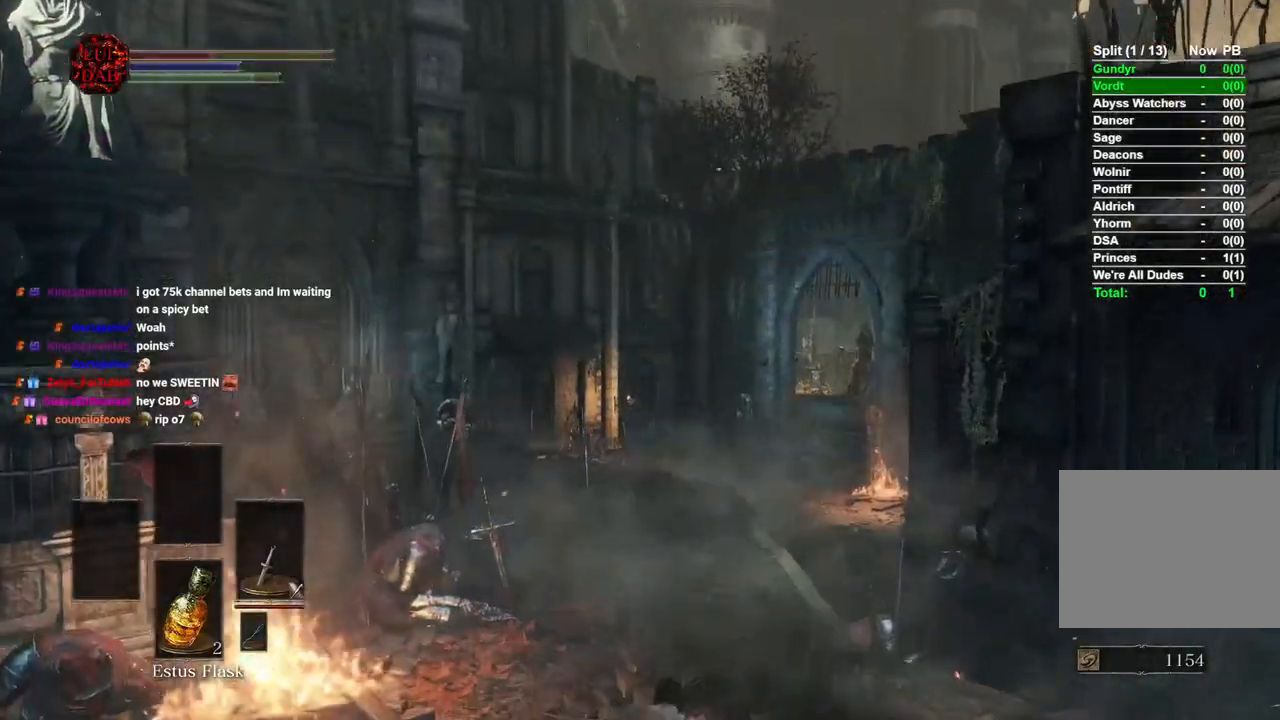
{"dt_ms": 1000, "buttons": ["CIRCLE"], "left_stick": "up", "right_stick": "center"}
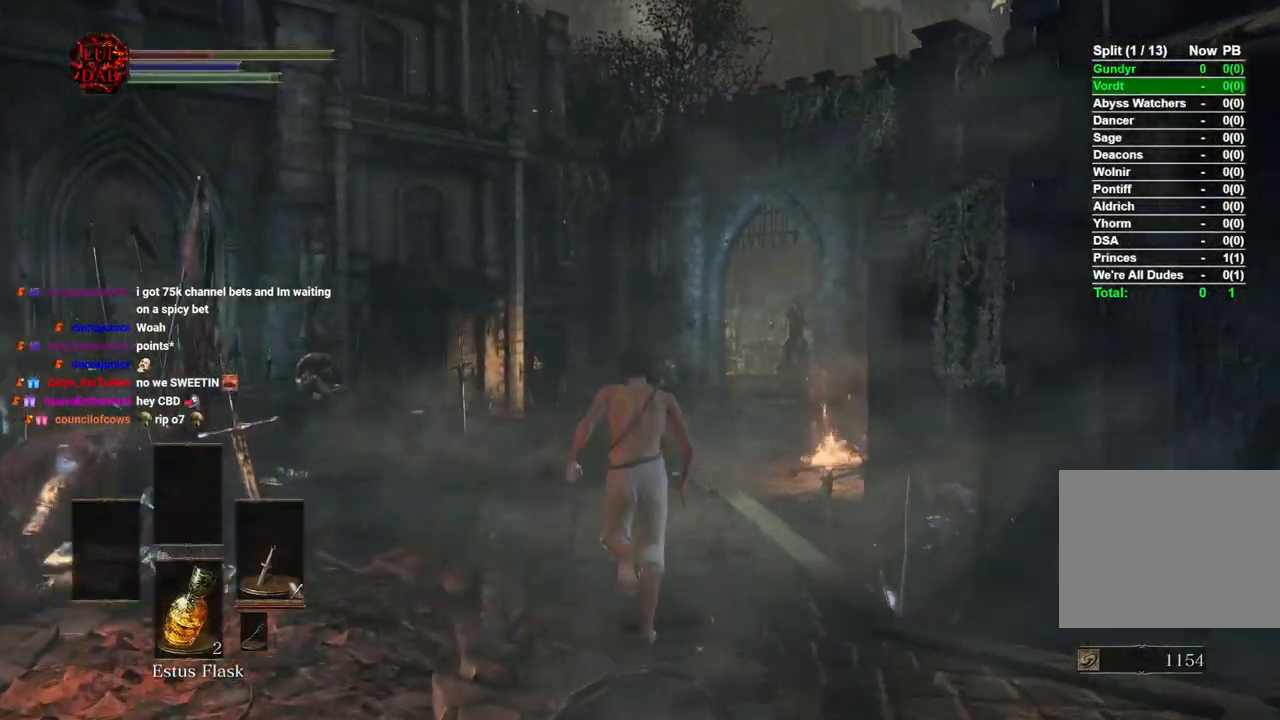
{"dt_ms": 500, "buttons": ["CIRCLE"], "left_stick": "up", "right_stick": "center", "events": []}
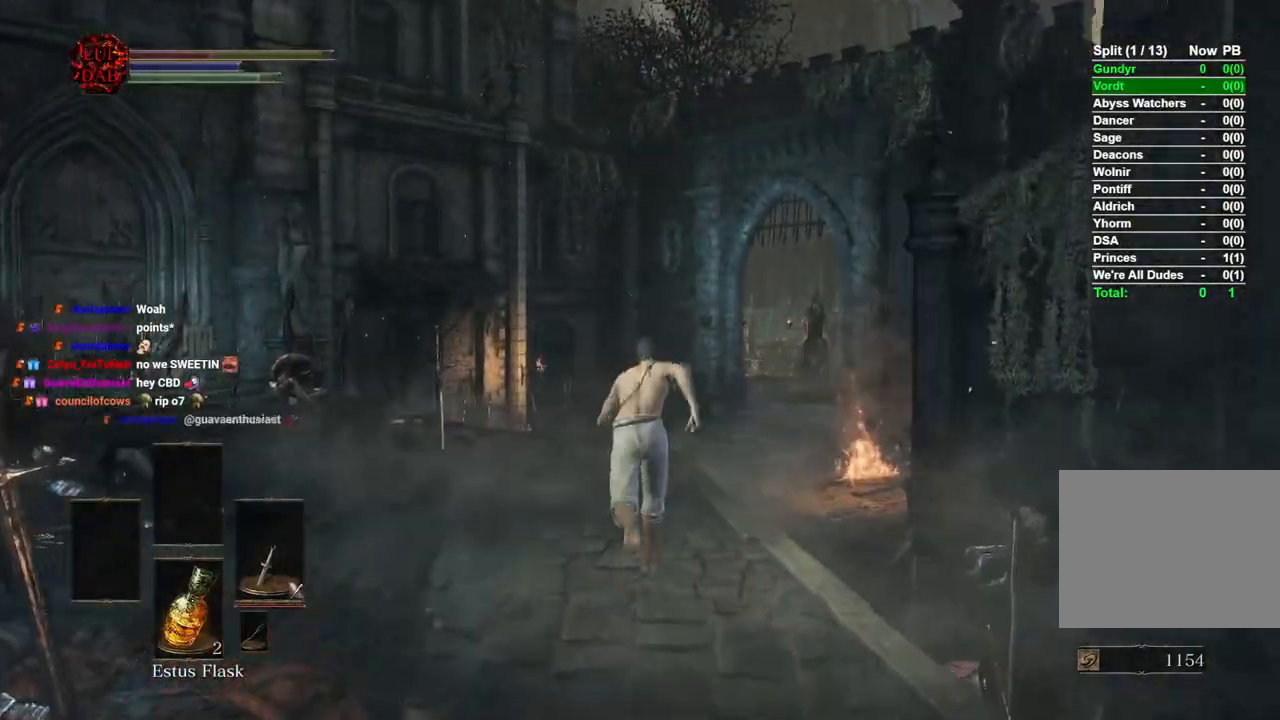
{"dt_ms": 500, "buttons": ["CIRCLE"], "left_stick": "up", "right_stick": "down", "events": [[17, "right_stick", "down"]]}